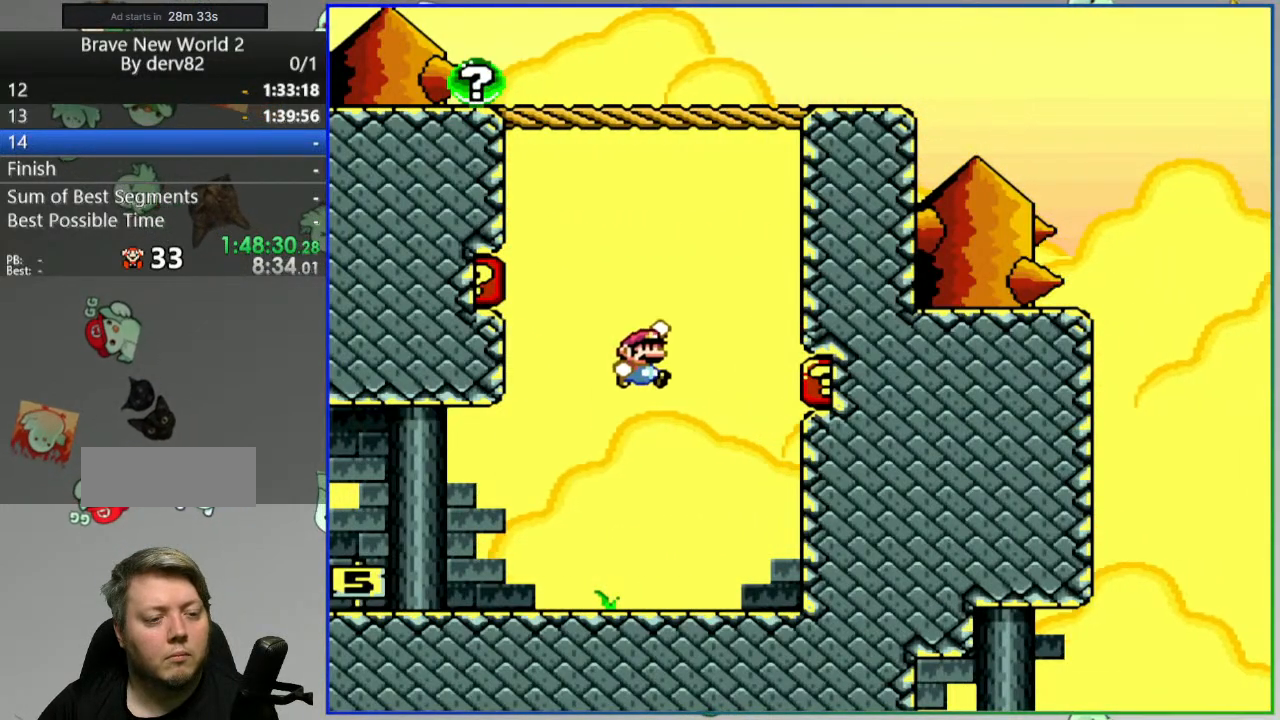
Gameplay with a controller (Nintendo layout); each line is a JSON object with the inputs held at the frame after it (dt_ms = milliseconds from this image to that frame). "events" lists button and stick changes between this image and that frame as [ms after this image, input, new state], when the widget could be followed in between. Not read: L3 R3 START.
{"dt_ms": 500, "buttons": ["B", "Y", "DPAD_LEFT"], "events": [[117, "B", "up"], [217, "B", "down"], [250, "DPAD_RIGHT", "up"], [267, "DPAD_LEFT", "down"]]}
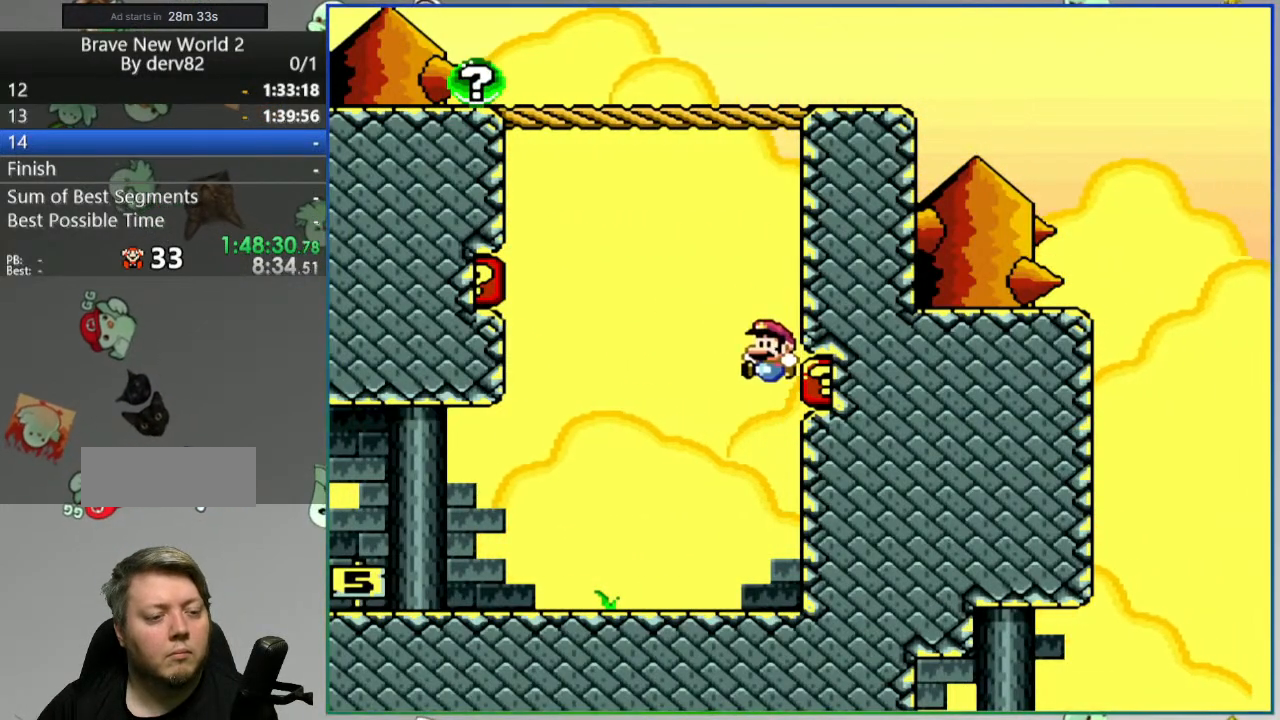
{"dt_ms": 500, "buttons": ["B", "Y", "DPAD_RIGHT"], "events": [[117, "B", "up"], [267, "B", "down"], [267, "DPAD_LEFT", "up"], [283, "DPAD_RIGHT", "down"]]}
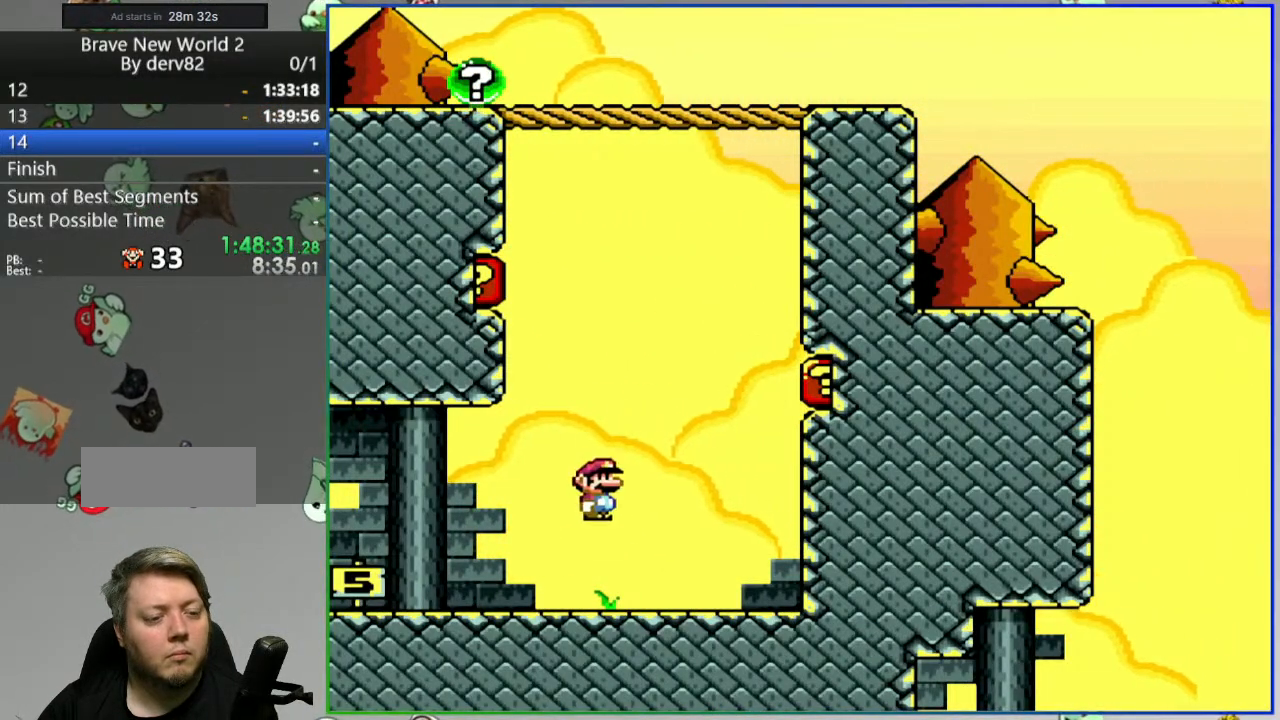
{"dt_ms": 500, "buttons": ["B", "Y", "DPAD_RIGHT"], "events": [[350, "B", "up"], [450, "B", "down"]]}
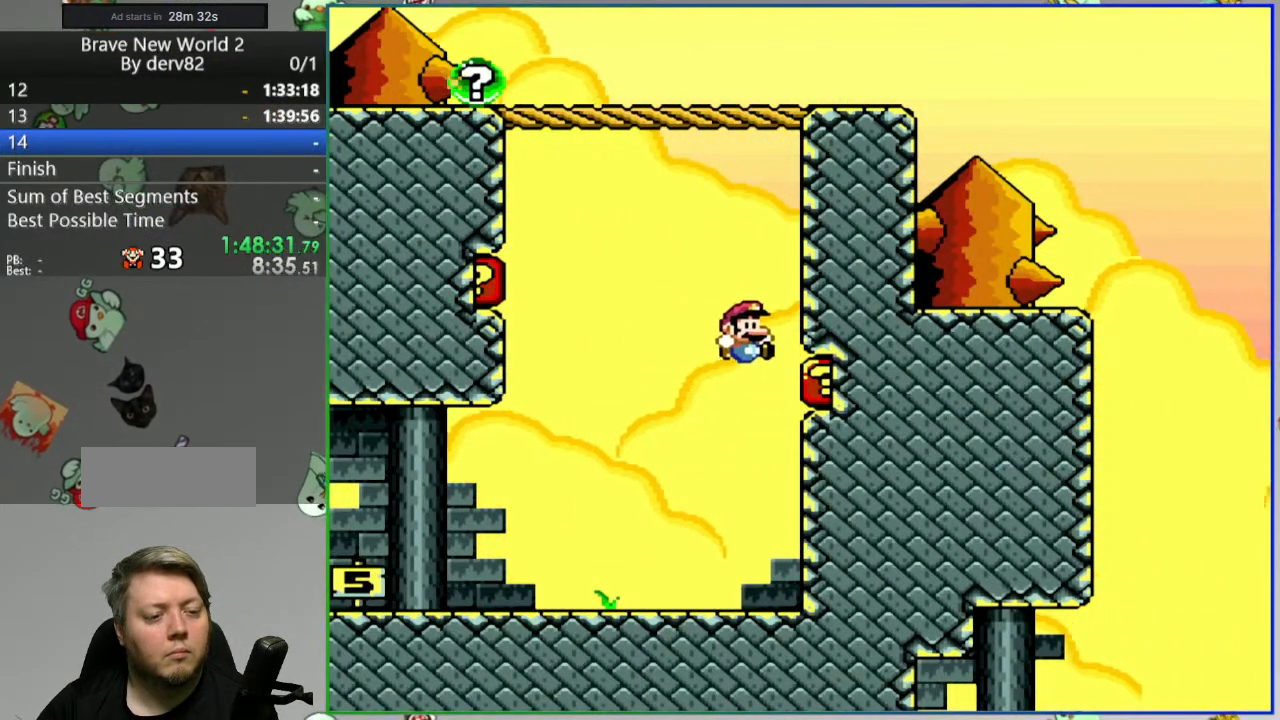
{"dt_ms": 500, "buttons": ["B", "Y", "DPAD_RIGHT"], "events": [[50, "DPAD_RIGHT", "up"], [83, "DPAD_LEFT", "down"], [133, "B", "up"], [417, "B", "down"], [417, "DPAD_LEFT", "up"], [433, "DPAD_RIGHT", "down"]]}
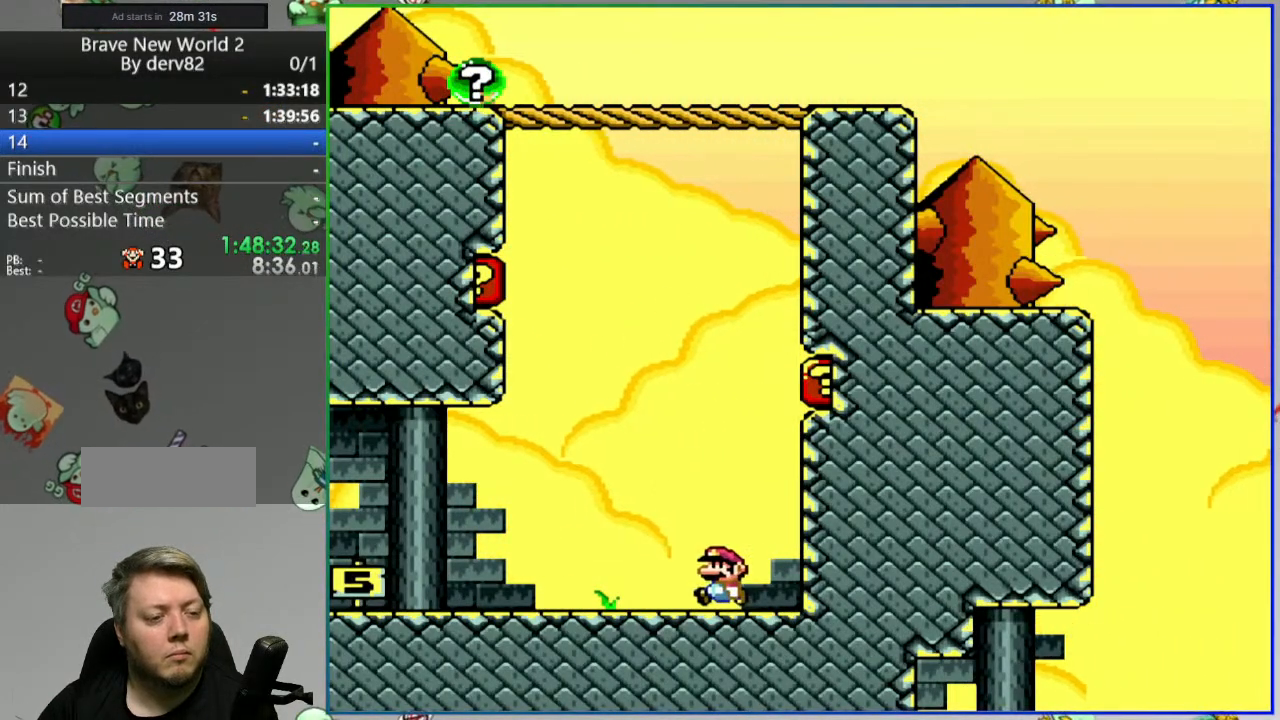
{"dt_ms": 500, "buttons": ["B", "Y", "DPAD_LEFT"], "events": [[367, "B", "up"], [433, "B", "down"], [483, "DPAD_RIGHT", "up"], [500, "DPAD_LEFT", "down"]]}
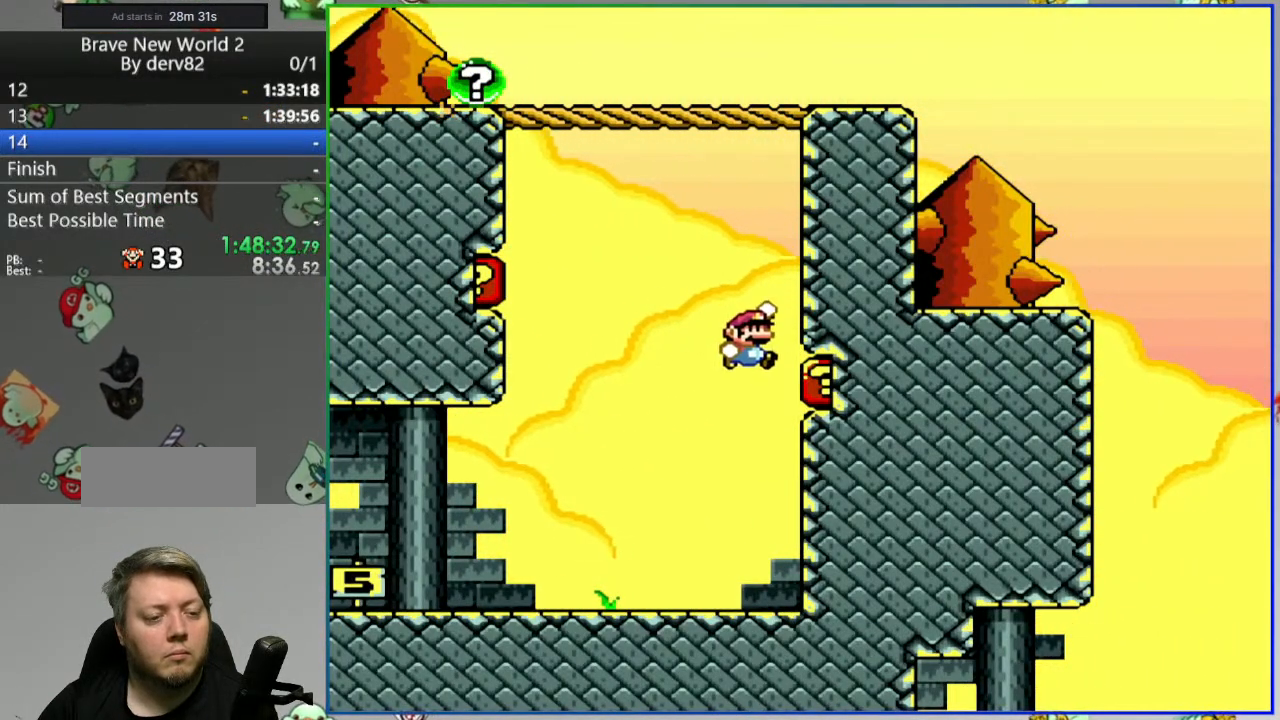
{"dt_ms": 500, "buttons": ["B", "Y", "DPAD_RIGHT"], "events": [[283, "B", "up"], [383, "B", "down"], [433, "DPAD_LEFT", "up"], [433, "DPAD_RIGHT", "down"]]}
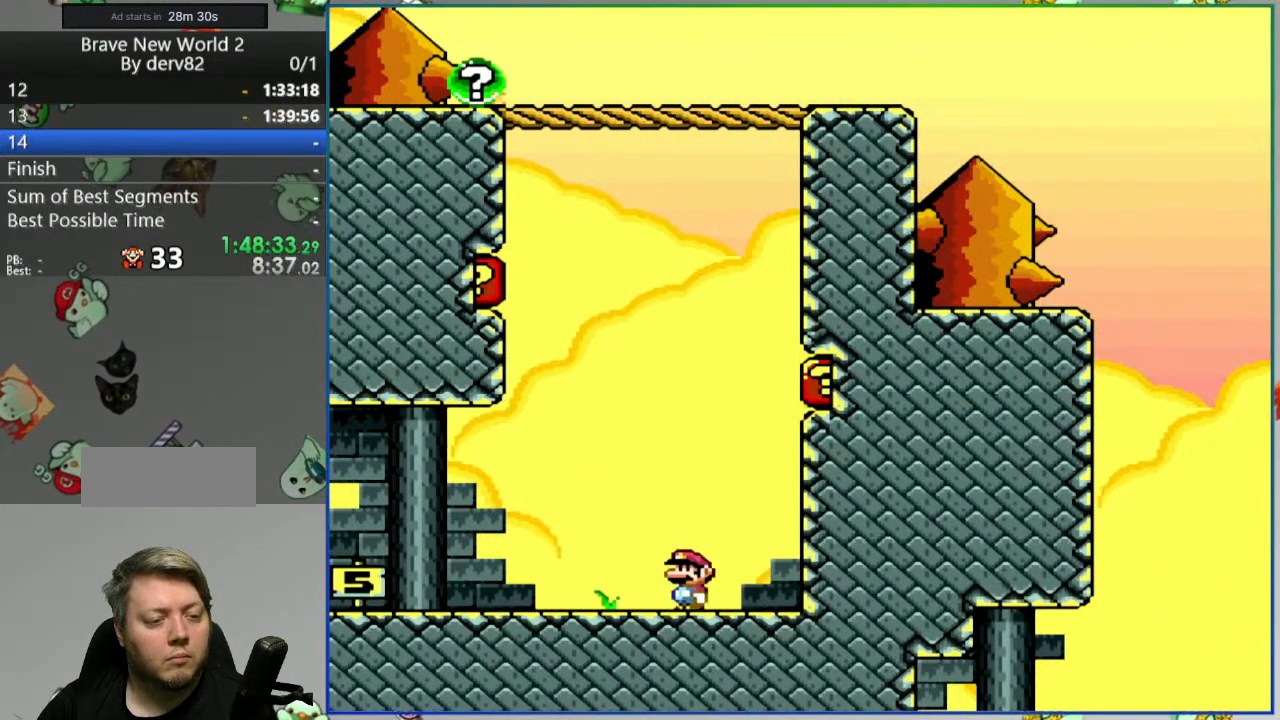
{"dt_ms": 500, "buttons": ["Y", "DPAD_RIGHT"], "events": [[450, "B", "up"]]}
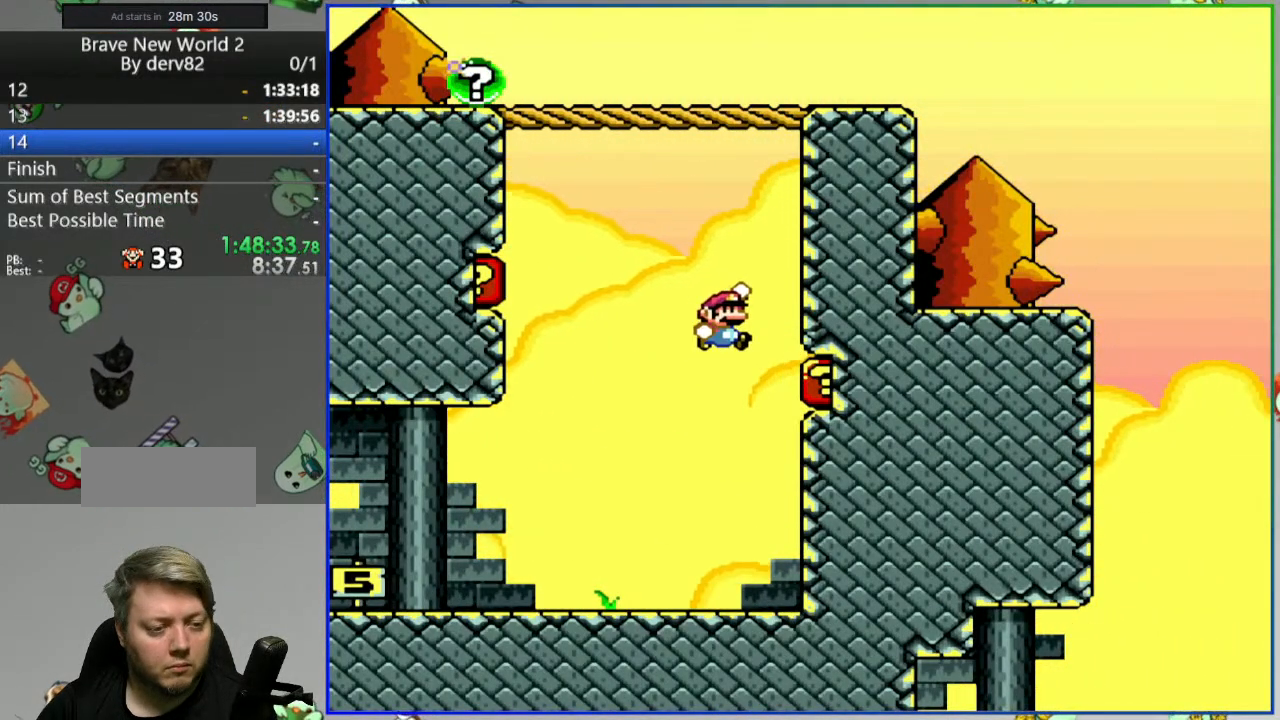
{"dt_ms": 1000, "buttons": ["Y", "DPAD_RIGHT"], "events": [[33, "B", "down"], [50, "DPAD_RIGHT", "up"], [67, "DPAD_LEFT", "down"], [333, "B", "up"], [467, "B", "down"], [483, "DPAD_LEFT", "up"], [500, "DPAD_RIGHT", "down"], [500, "SELECT", "down"], [650, "SELECT", "up"], [1000, "B", "up"]]}
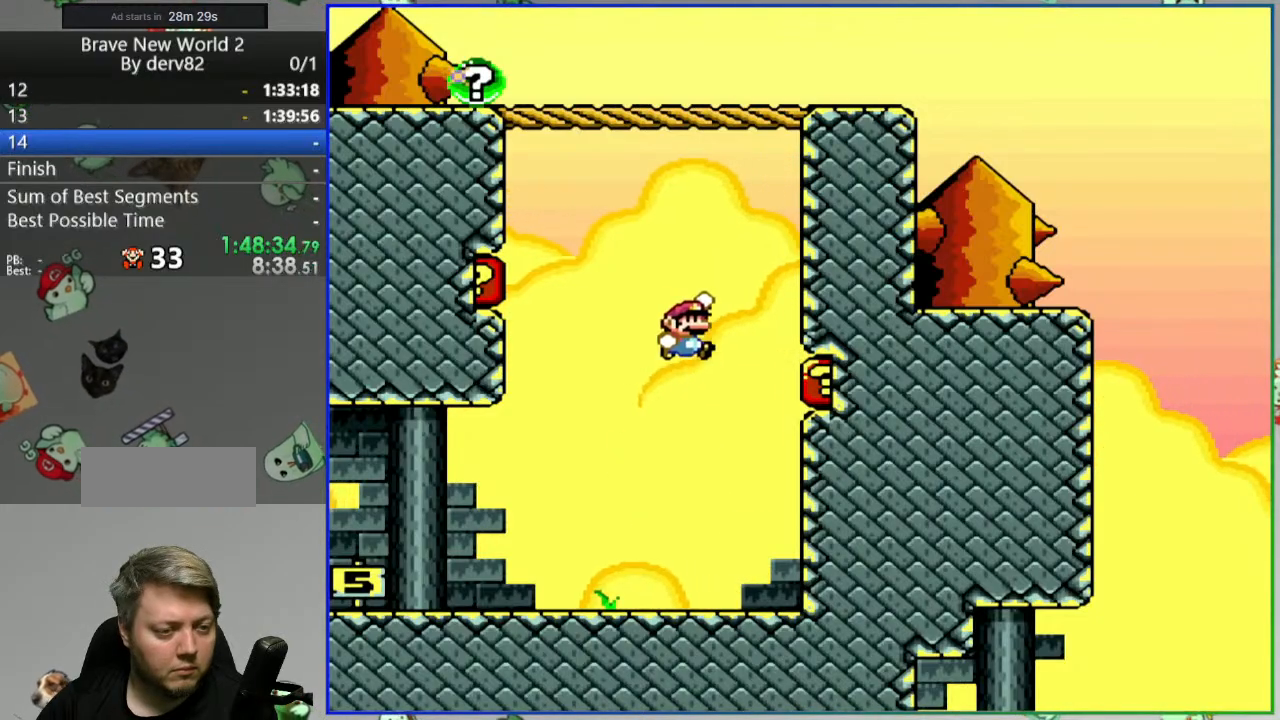
{"dt_ms": 500, "buttons": ["B", "Y", "DPAD_LEFT"], "events": [[100, "B", "down"], [150, "DPAD_RIGHT", "up"], [167, "DPAD_LEFT", "down"]]}
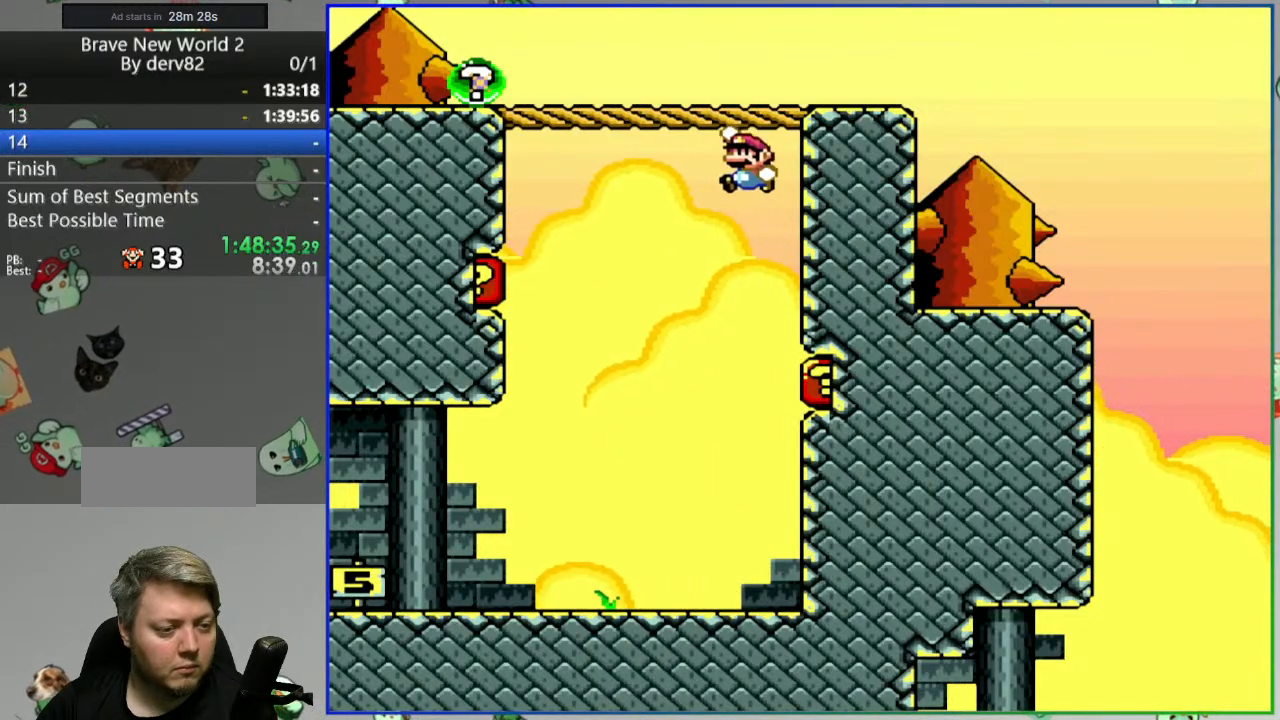
{"dt_ms": 500, "buttons": ["B", "Y", "DPAD_LEFT"], "events": [[333, "B", "up"], [400, "B", "down"]]}
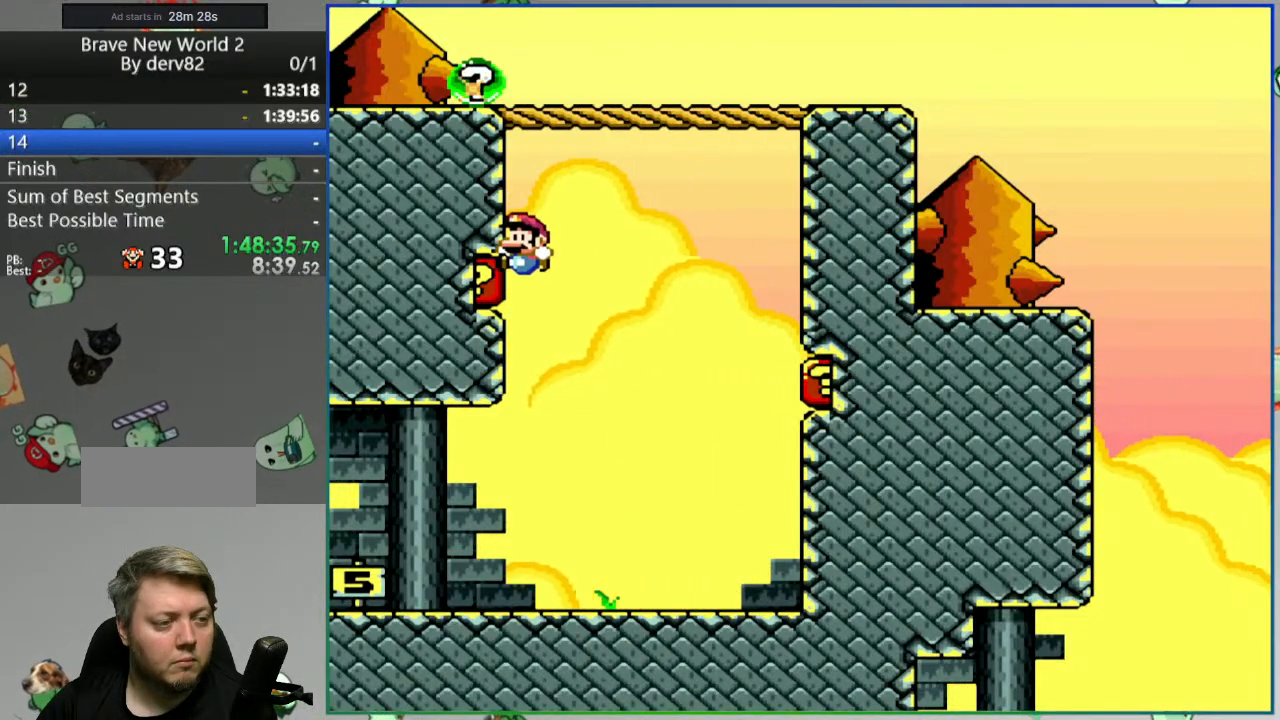
{"dt_ms": 500, "buttons": ["B", "Y"], "events": [[500, "DPAD_LEFT", "up"]]}
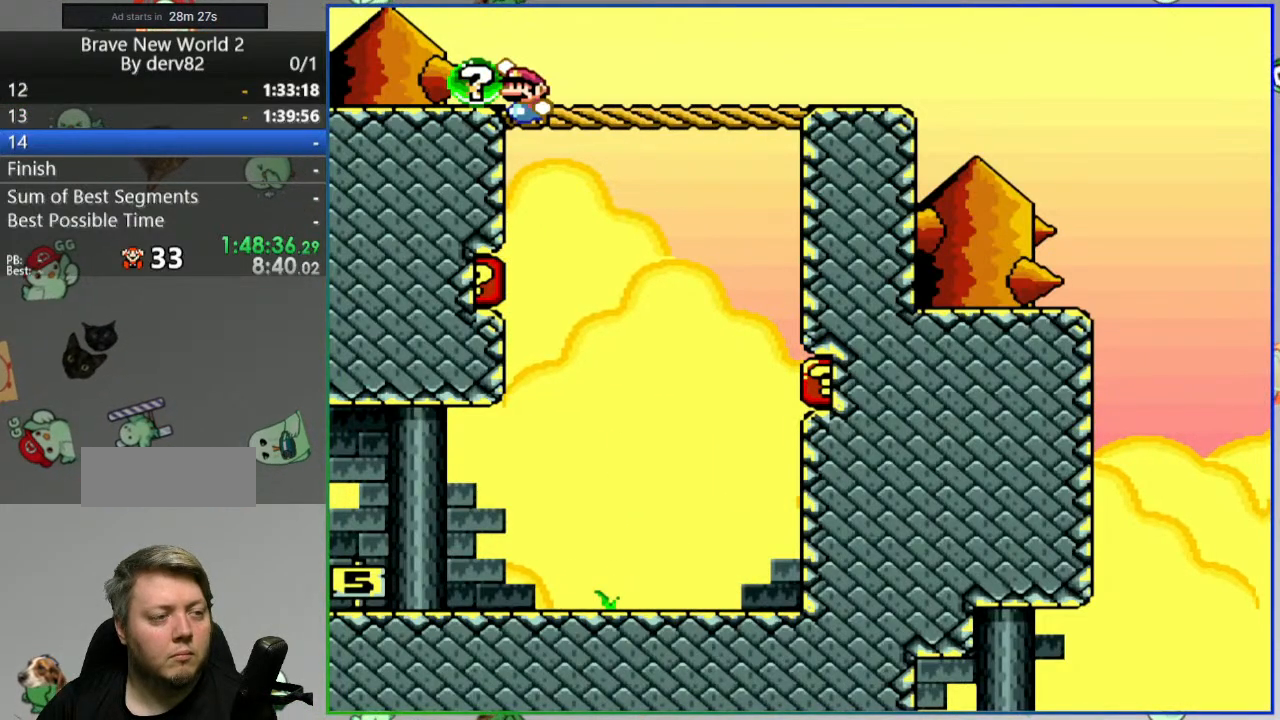
{"dt_ms": 500, "buttons": ["B", "Y", "DPAD_LEFT"], "events": [[417, "DPAD_LEFT", "down"]]}
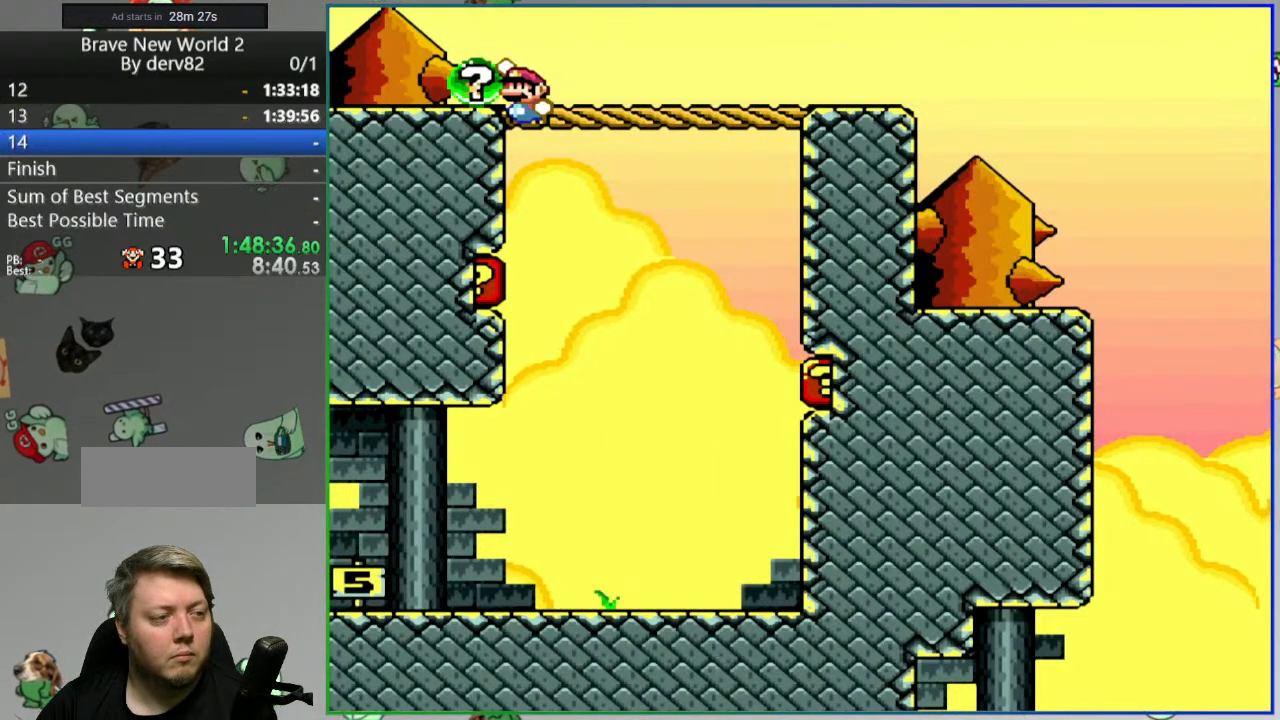
{"dt_ms": 500, "buttons": ["B", "Y", "DPAD_LEFT"], "events": []}
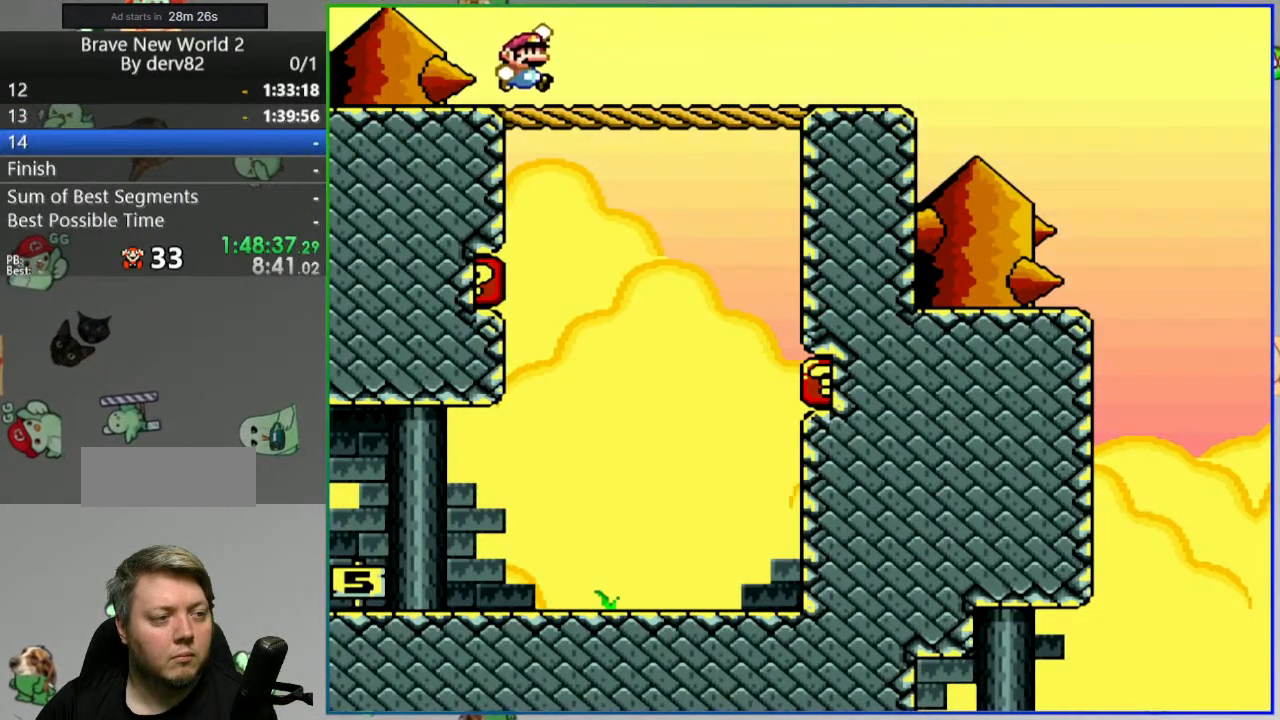
{"dt_ms": 500, "buttons": [], "events": [[150, "Y", "up"], [200, "B", "up"], [200, "DPAD_LEFT", "up"]]}
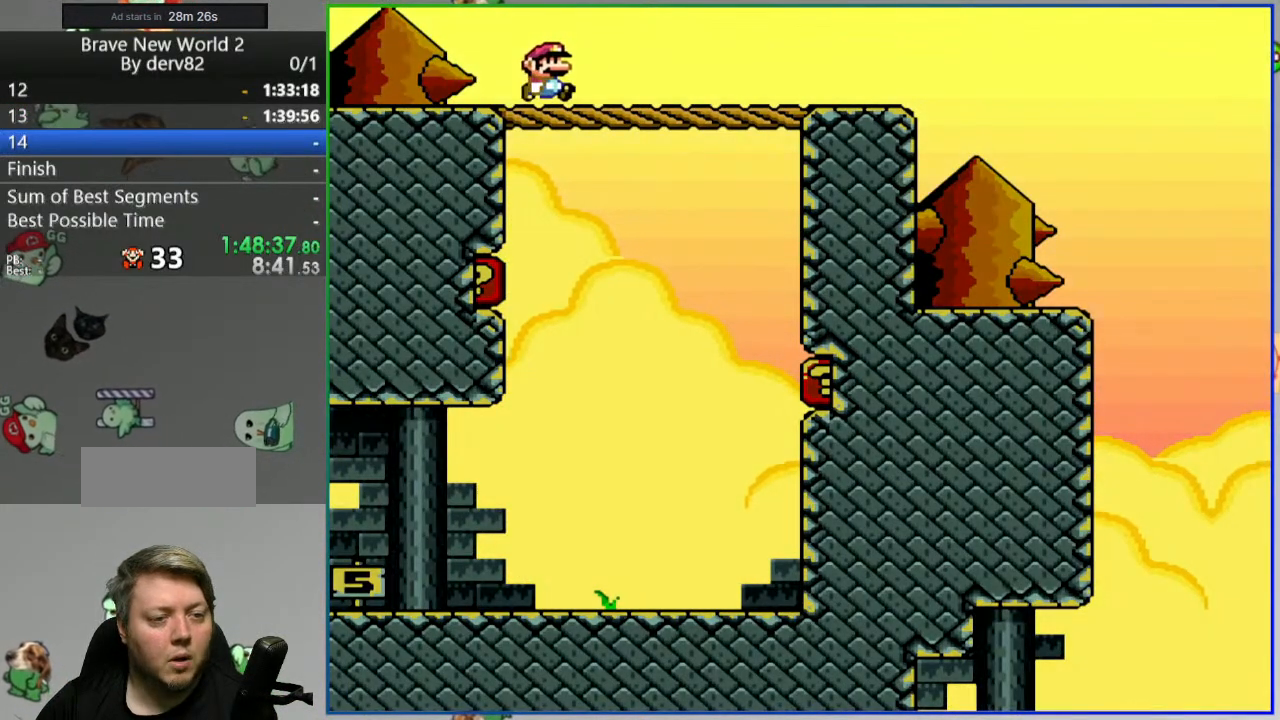
{"dt_ms": 500, "buttons": [], "events": []}
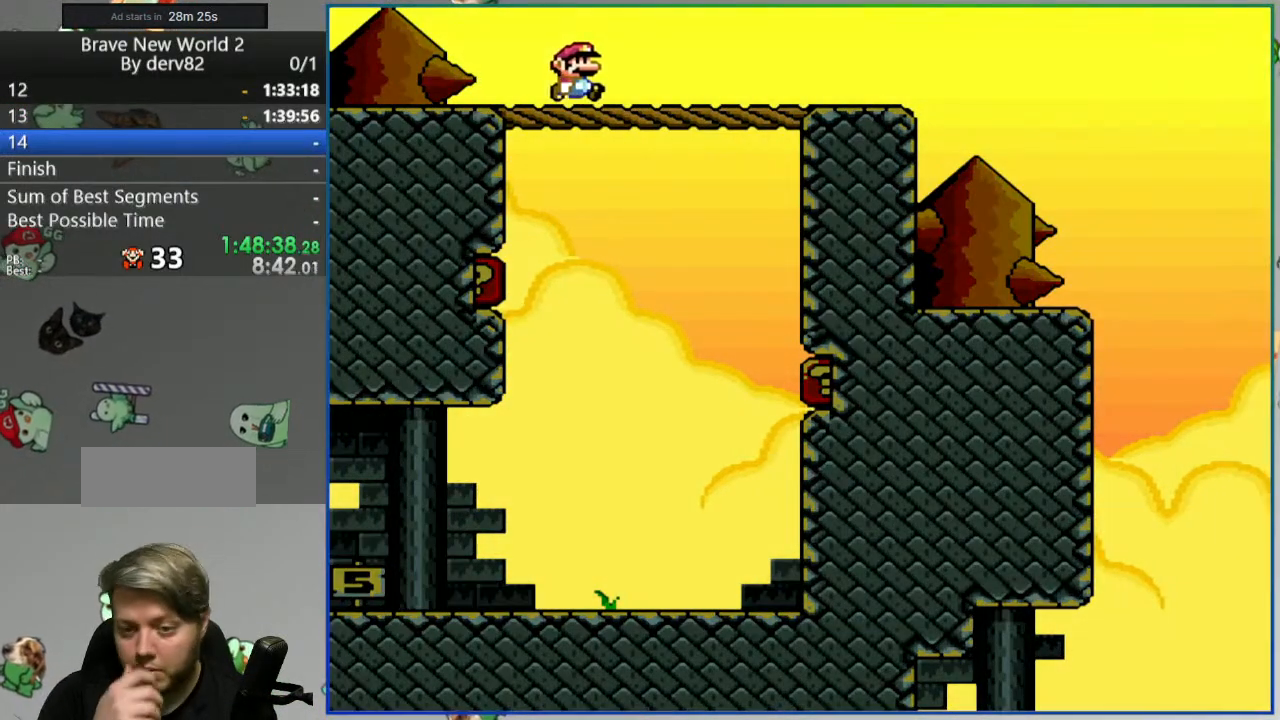
{"dt_ms": 500, "buttons": [], "events": []}
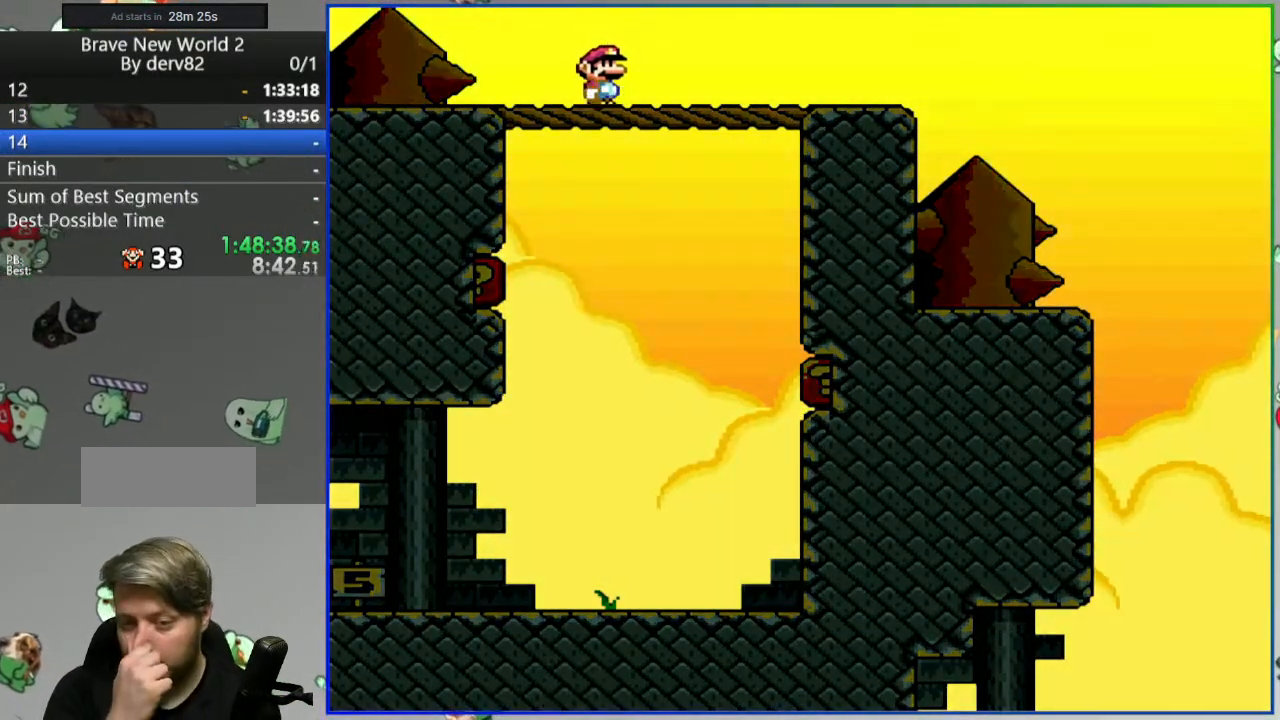
{"dt_ms": 500, "buttons": [], "events": []}
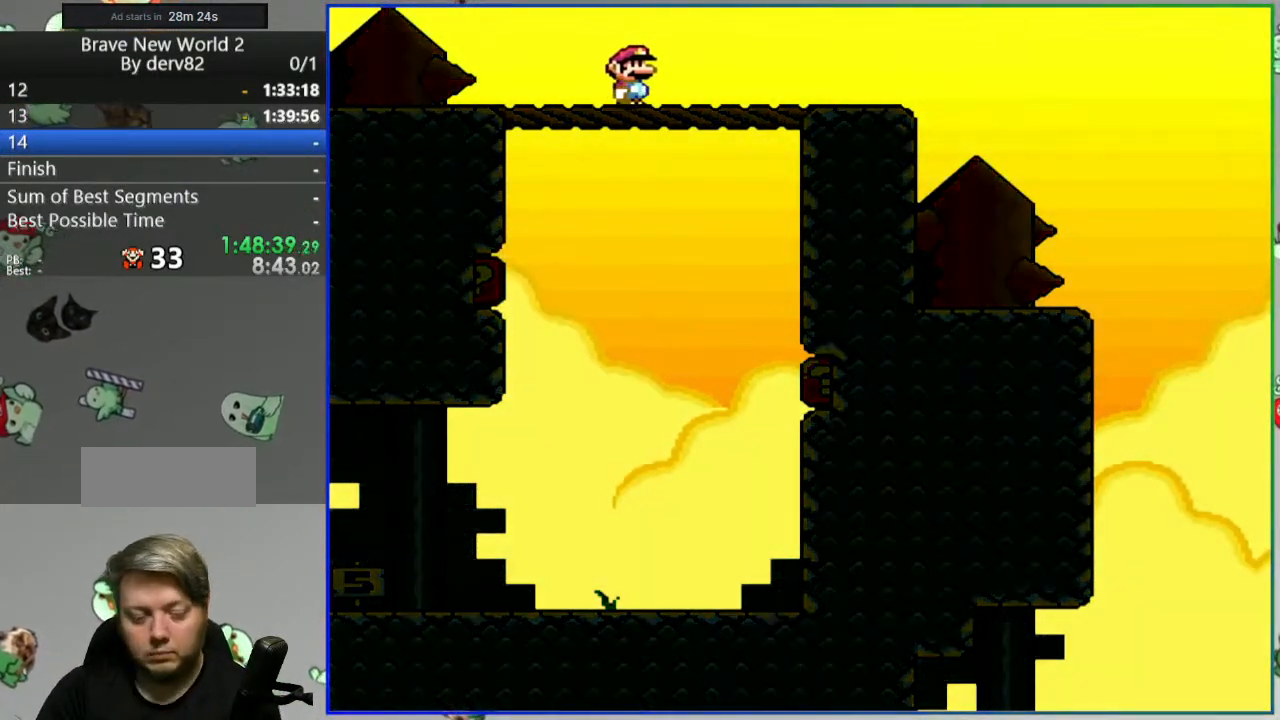
{"dt_ms": 500, "buttons": [], "events": []}
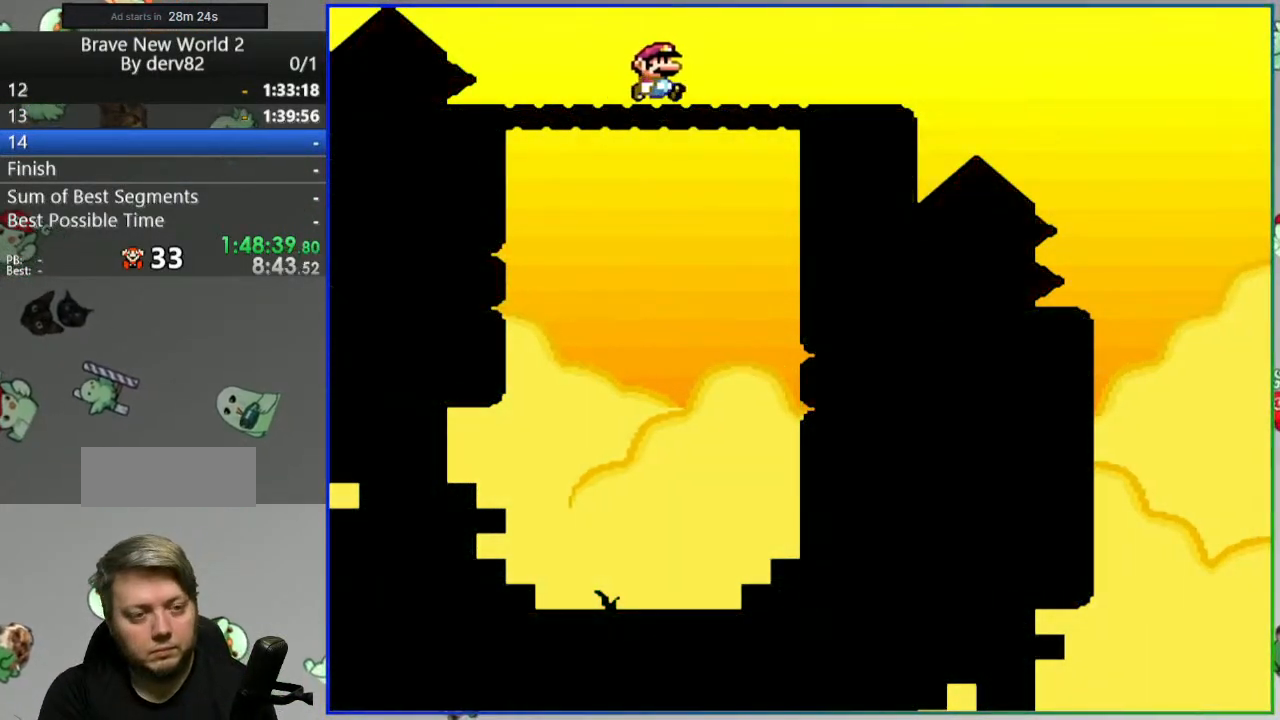
{"dt_ms": 500, "buttons": [], "events": []}
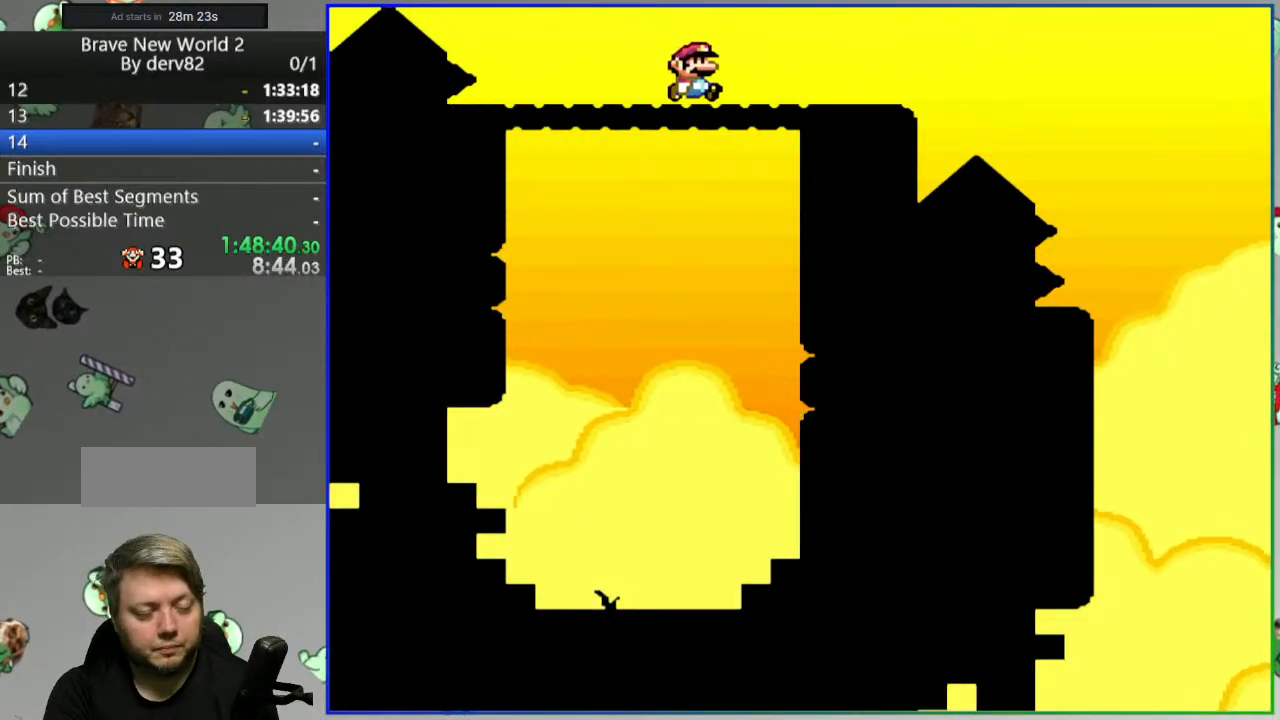
{"dt_ms": 500, "buttons": [], "events": []}
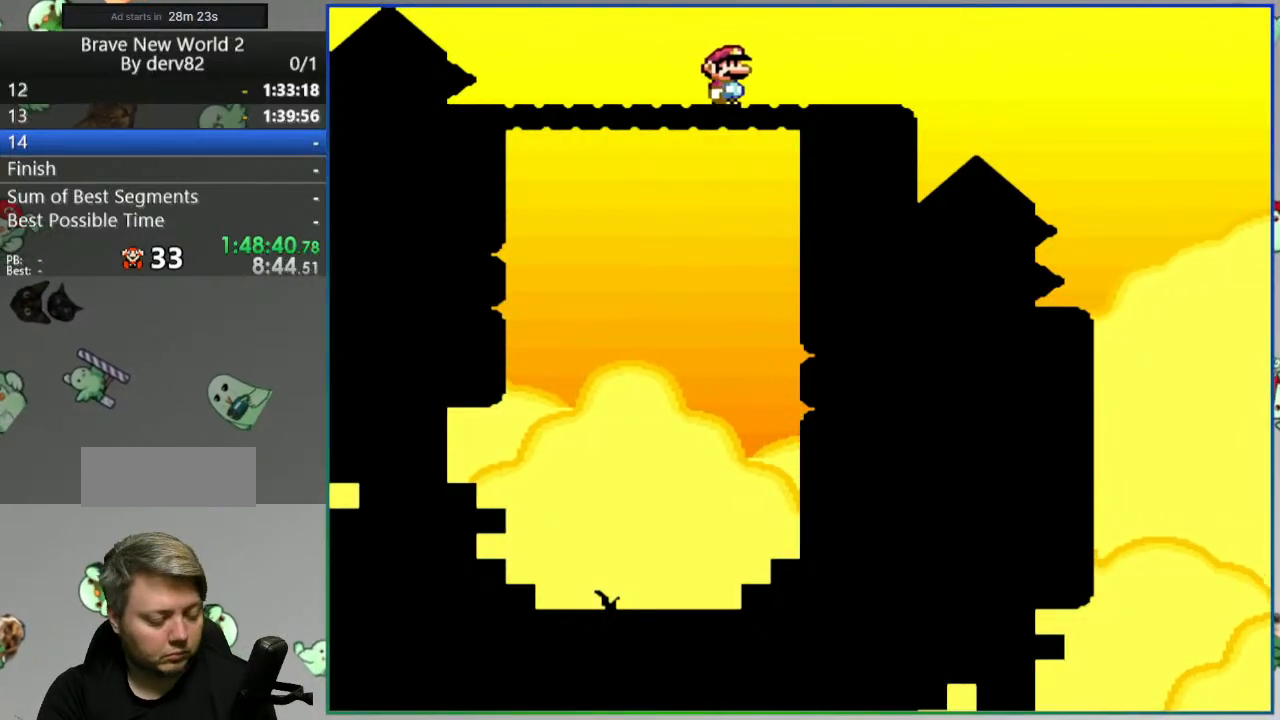
{"dt_ms": 500, "buttons": [], "events": []}
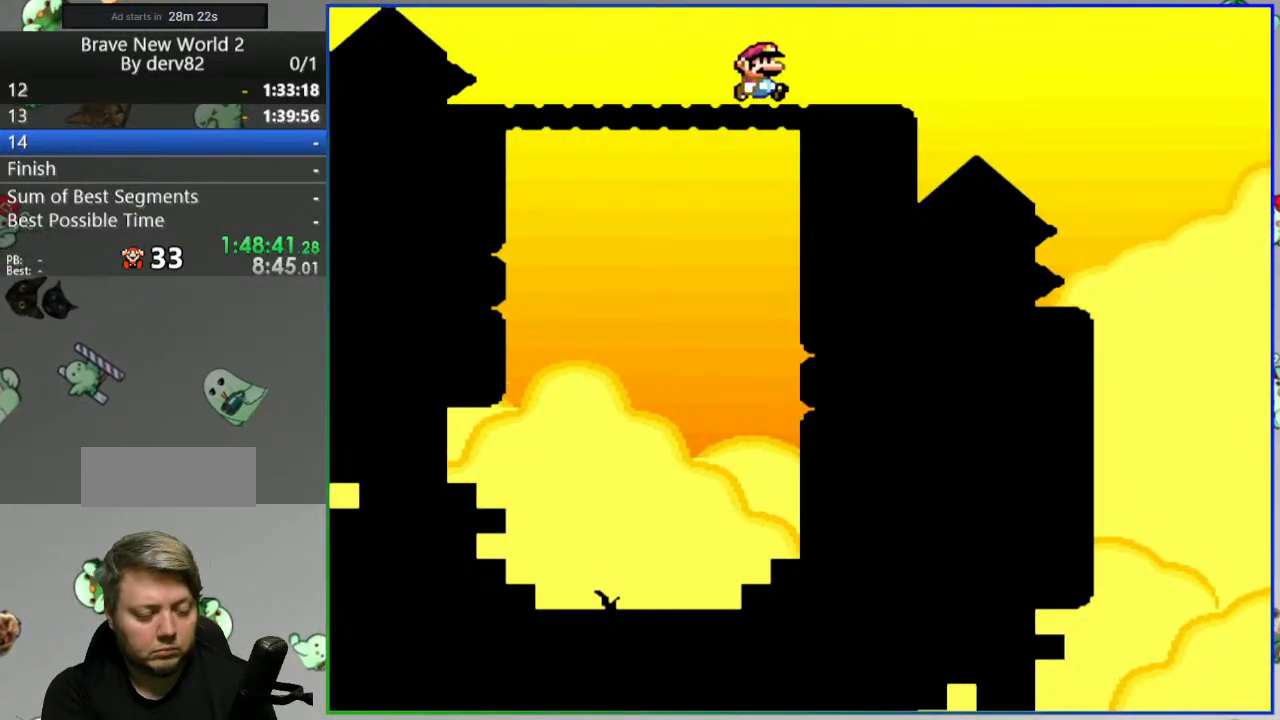
{"dt_ms": 500, "buttons": [], "events": []}
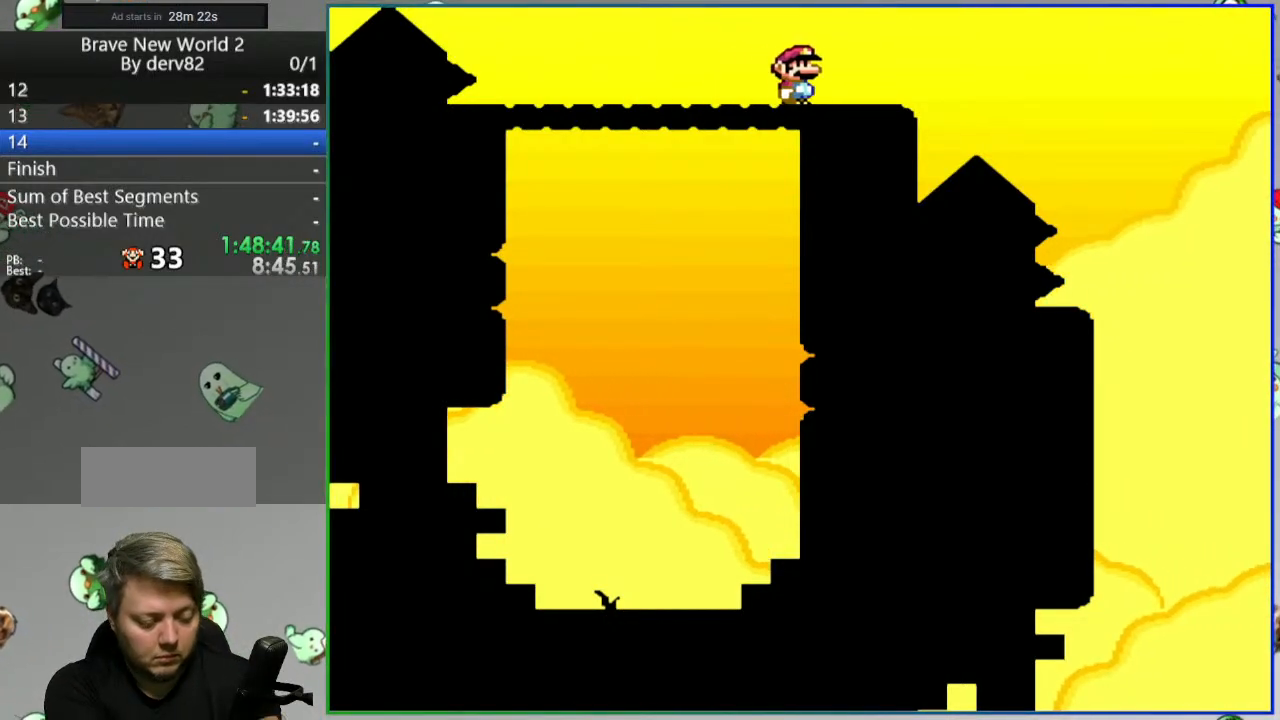
{"dt_ms": 500, "buttons": [], "events": []}
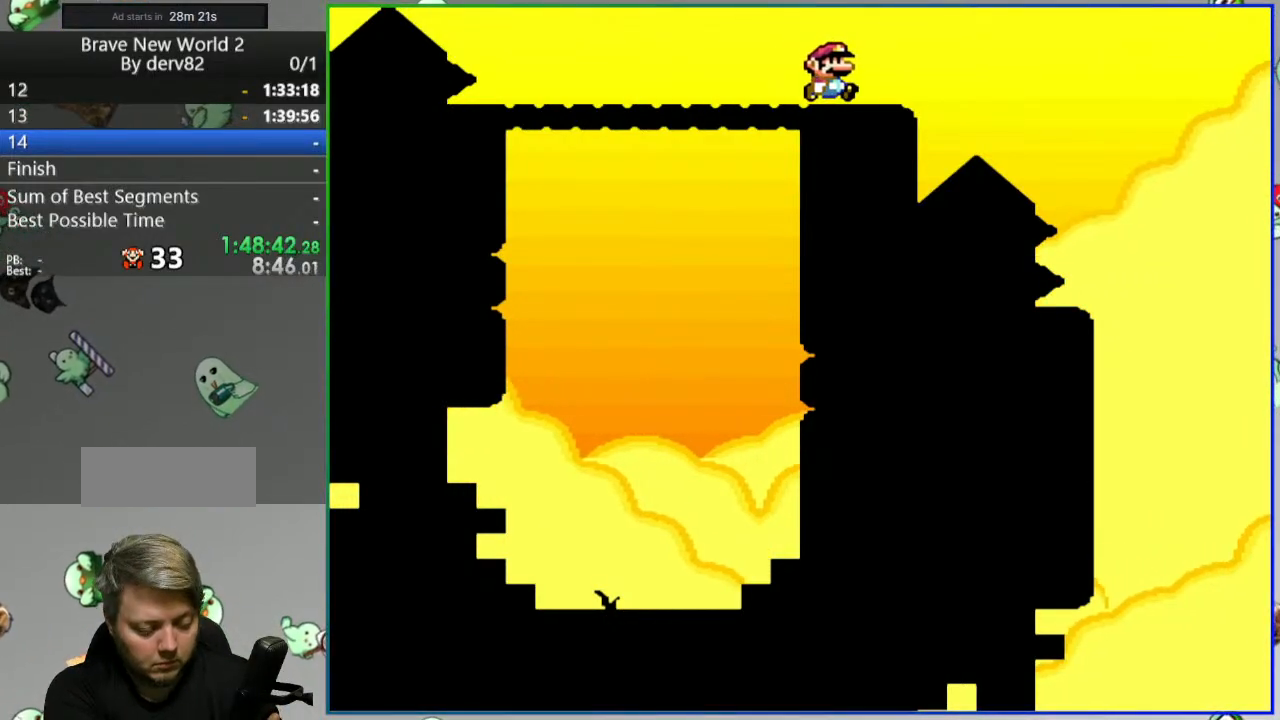
{"dt_ms": 500, "buttons": [], "events": []}
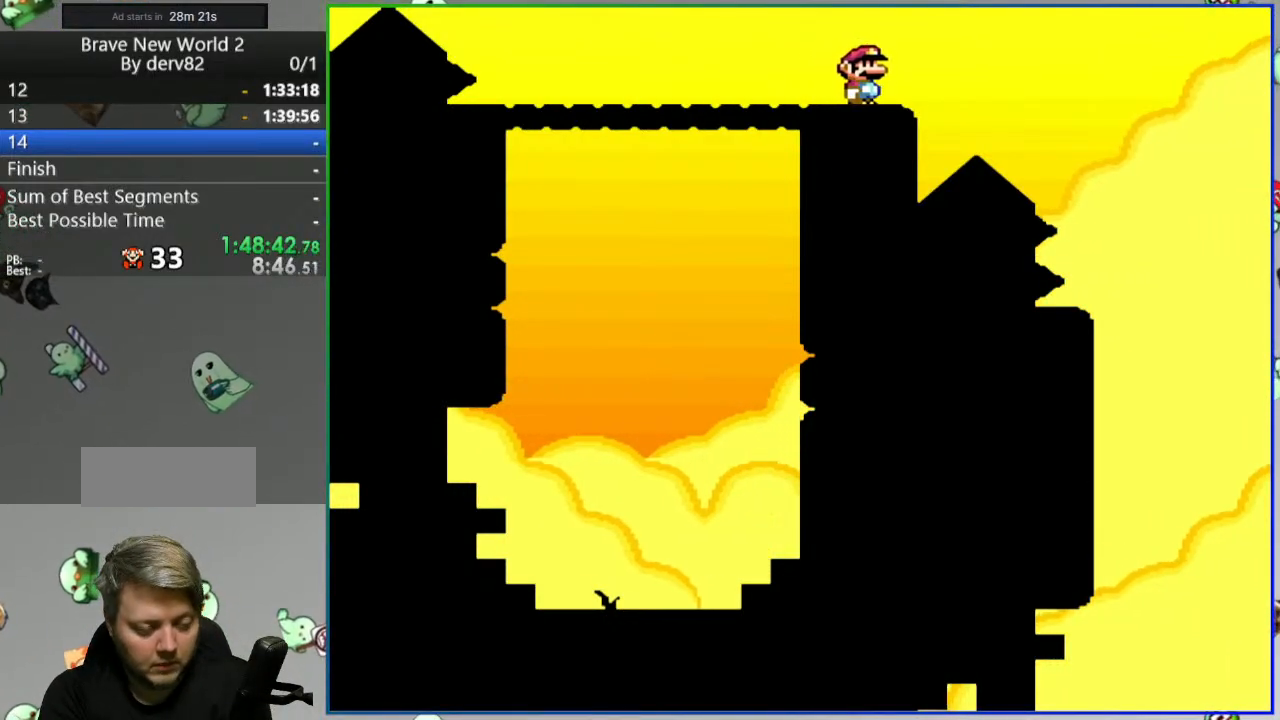
{"dt_ms": 500, "buttons": ["SELECT"], "events": [[400, "SELECT", "down"]]}
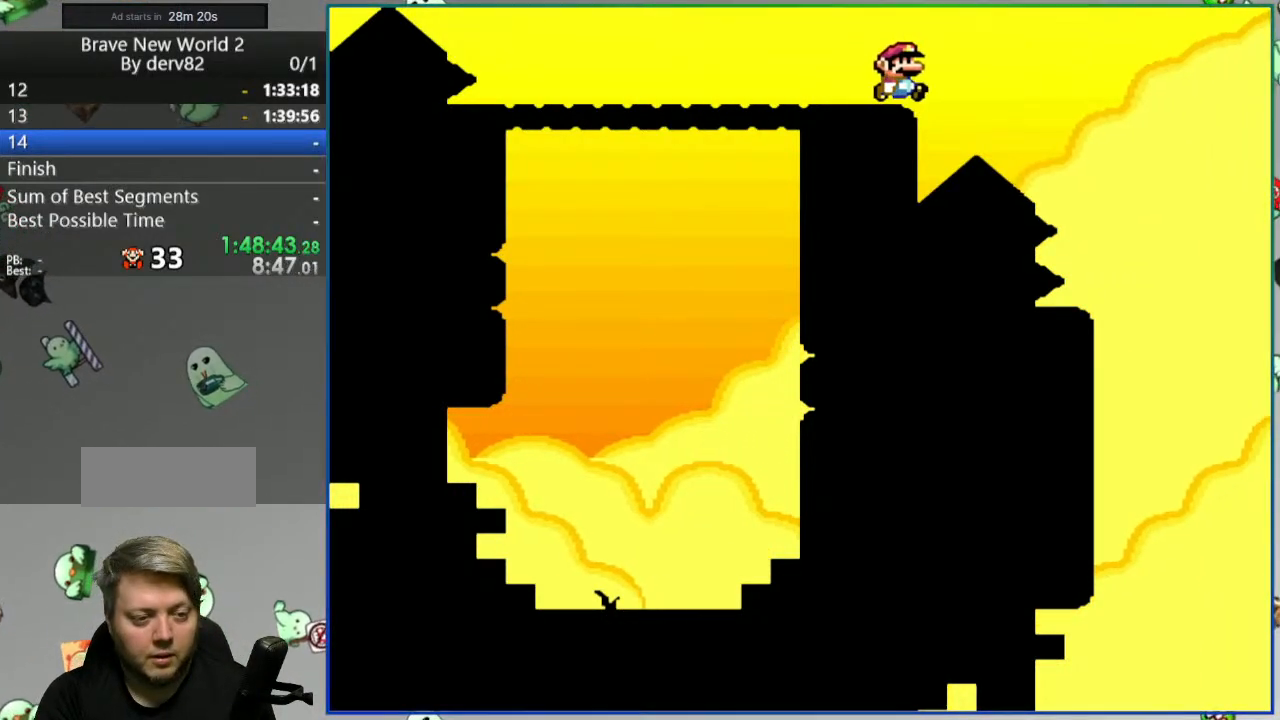
{"dt_ms": 500, "buttons": ["SELECT"], "events": [[100, "SELECT", "up"], [383, "SELECT", "down"]]}
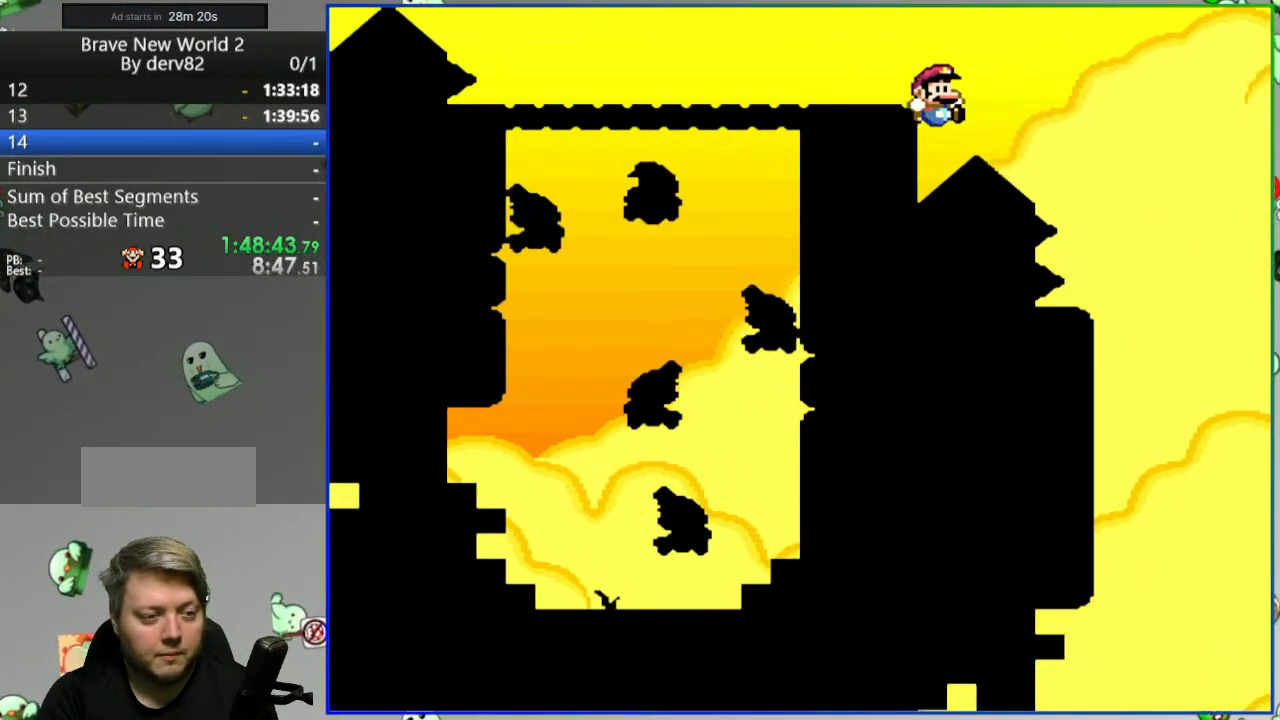
{"dt_ms": 500, "buttons": [], "events": [[50, "SELECT", "up"]]}